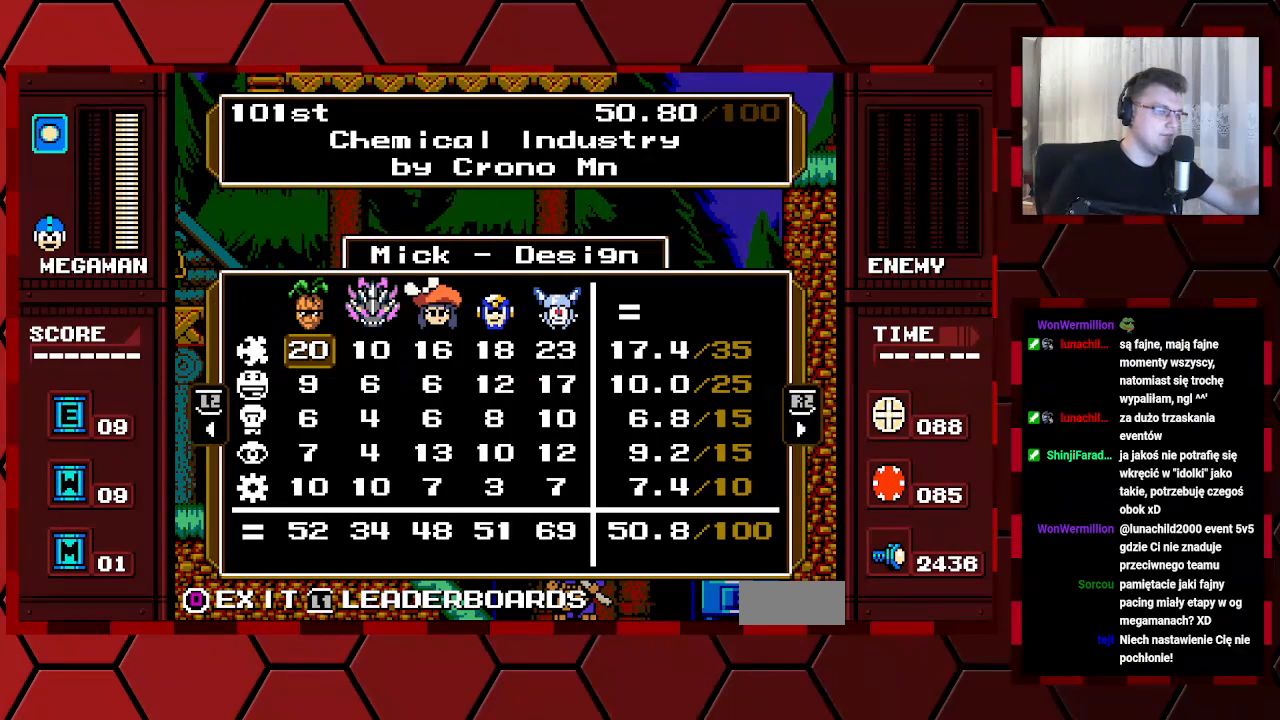
Gameplay with a controller (Xbox layout); each line is a JSON object with the inputs held at the frame after it. "events" lists button and stick changes between this image and that frame as [ms after this image, input, new state], when the widget could be followed in between. Not read: HOME L2 L3 R2 R3.
{"buttons": ["DPAD_RIGHT"], "events": [[500, "DPAD_RIGHT", "down"]]}
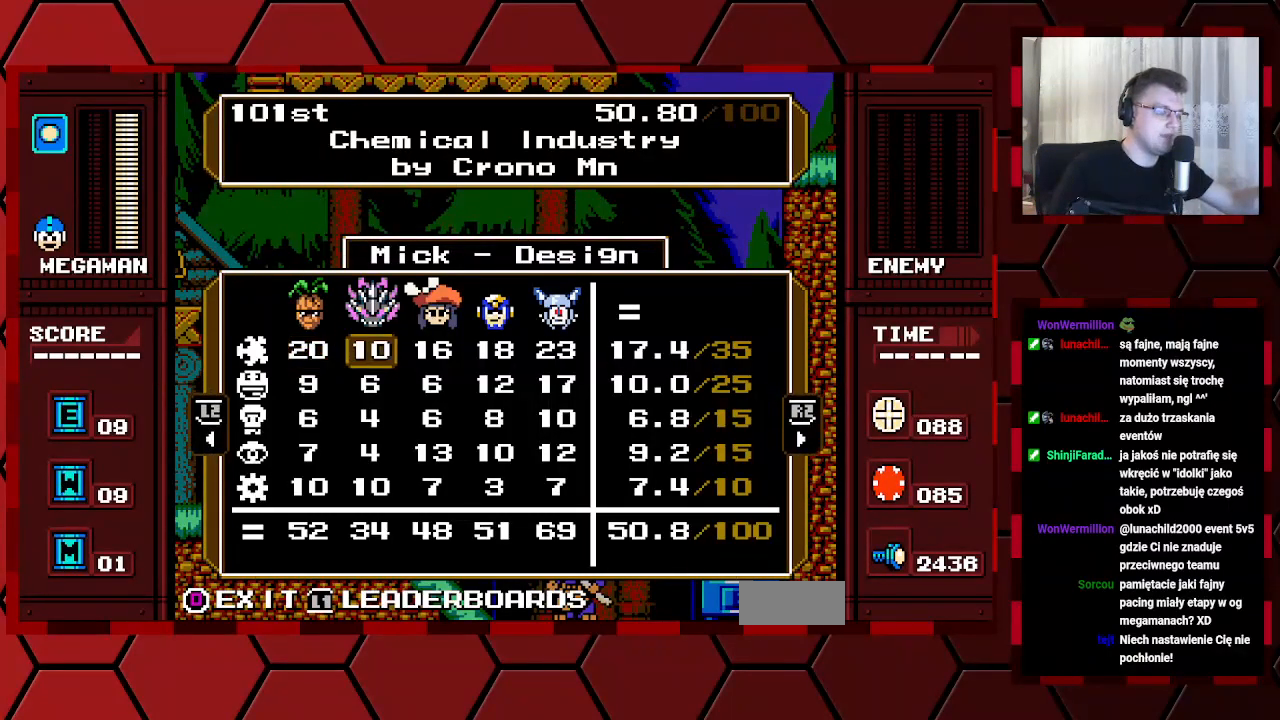
{"buttons": ["DPAD_RIGHT"], "events": [[67, "DPAD_RIGHT", "up"], [150, "DPAD_RIGHT", "down"], [200, "DPAD_RIGHT", "up"], [300, "DPAD_RIGHT", "down"], [367, "DPAD_RIGHT", "up"], [450, "DPAD_RIGHT", "down"]]}
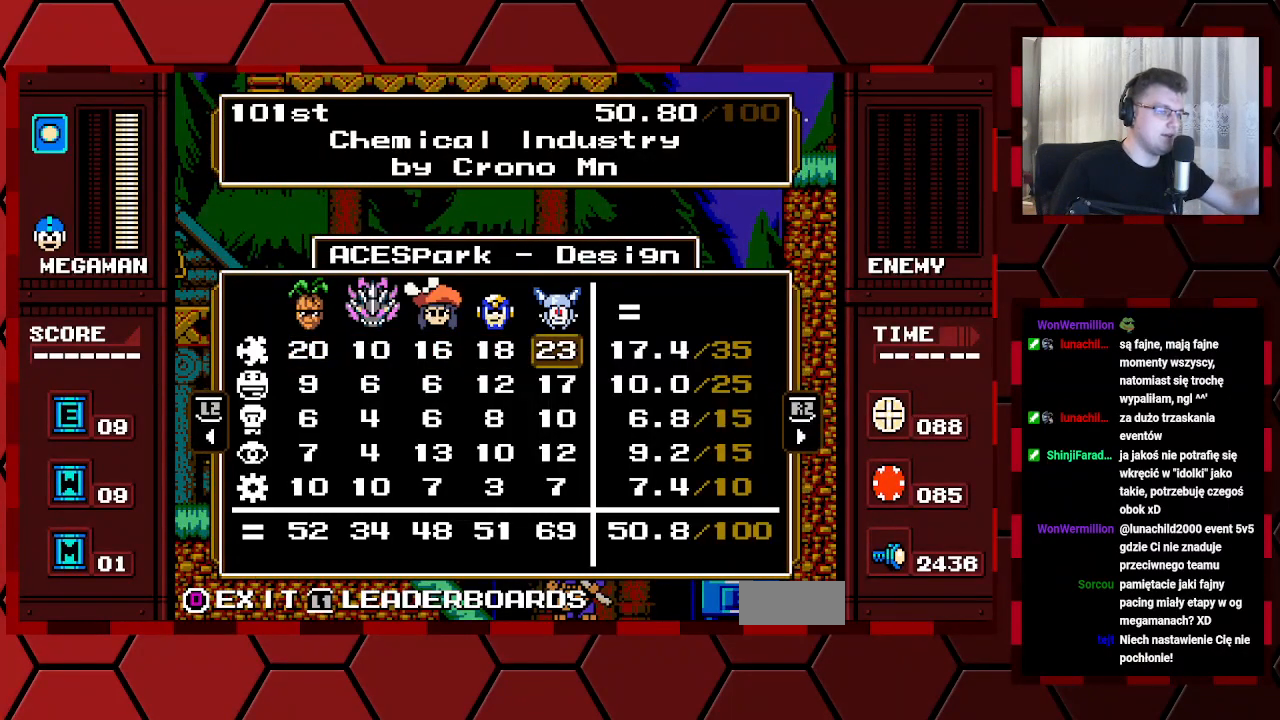
{"buttons": [], "events": [[17, "DPAD_RIGHT", "up"], [100, "DPAD_RIGHT", "down"], [183, "DPAD_RIGHT", "up"]]}
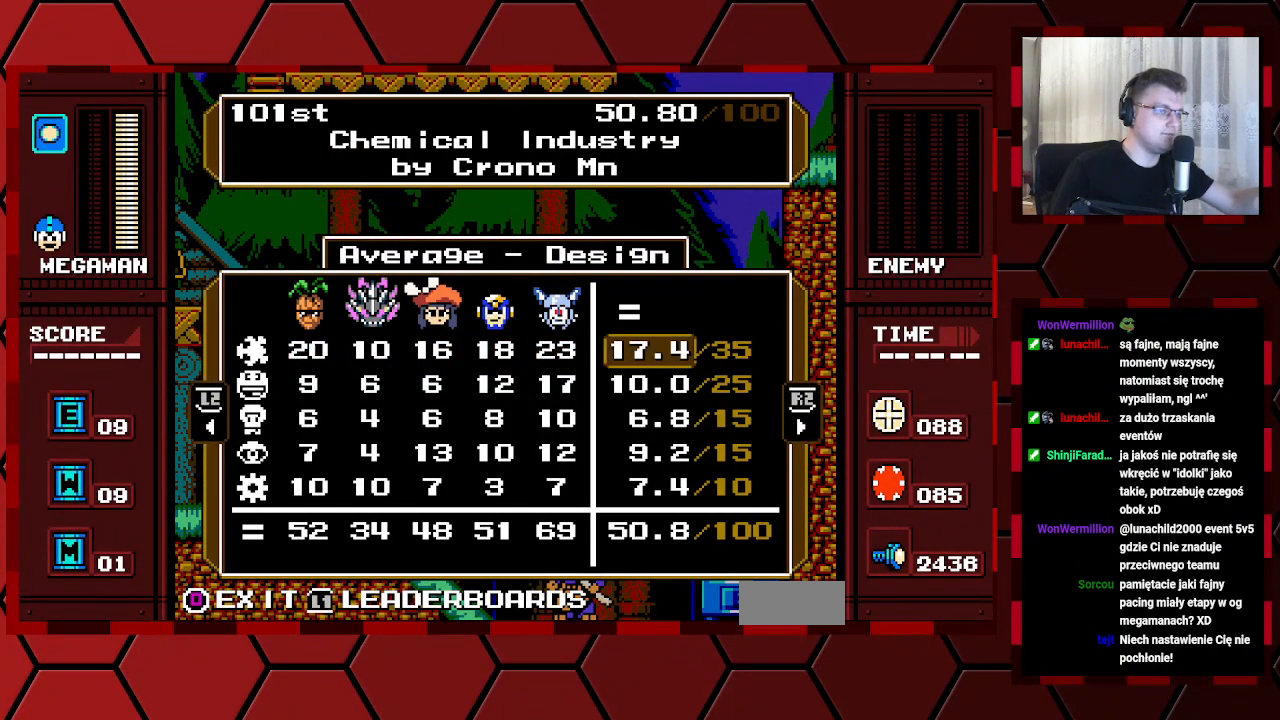
{"buttons": [], "events": []}
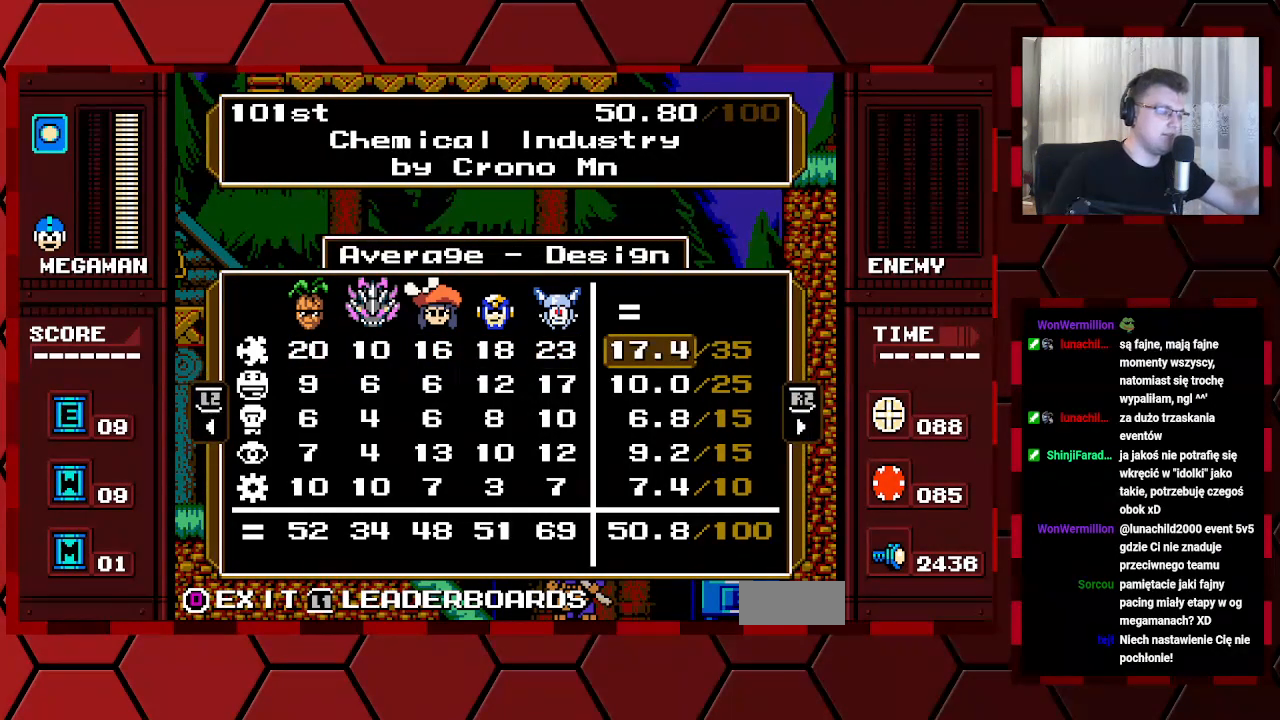
{"buttons": [], "events": []}
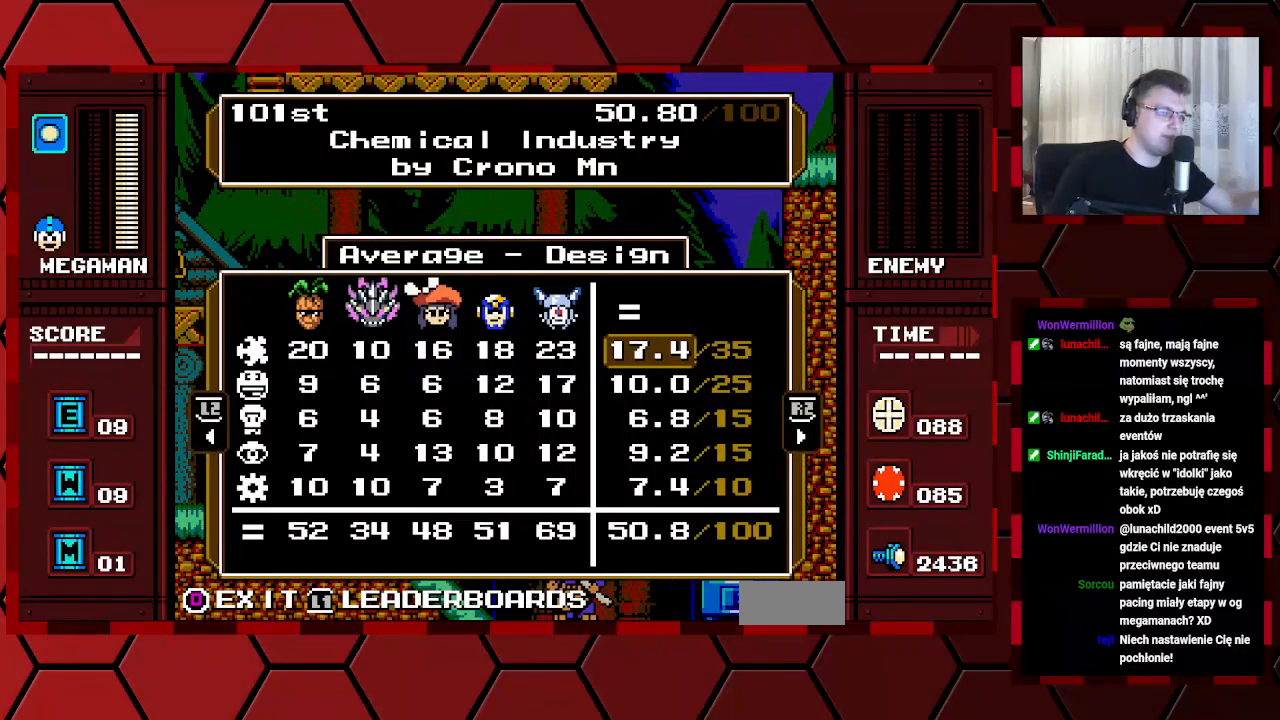
{"buttons": [], "events": []}
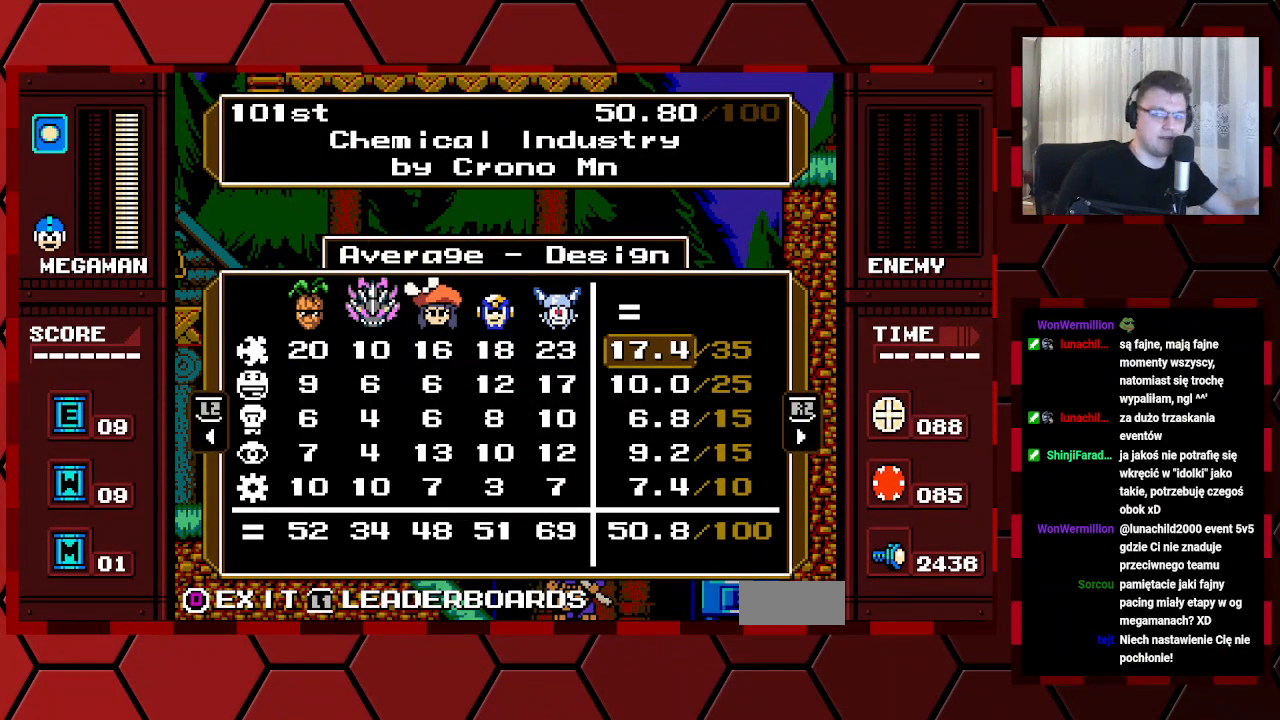
{"buttons": [], "events": [[317, "DPAD_DOWN", "down"], [400, "DPAD_DOWN", "up"]]}
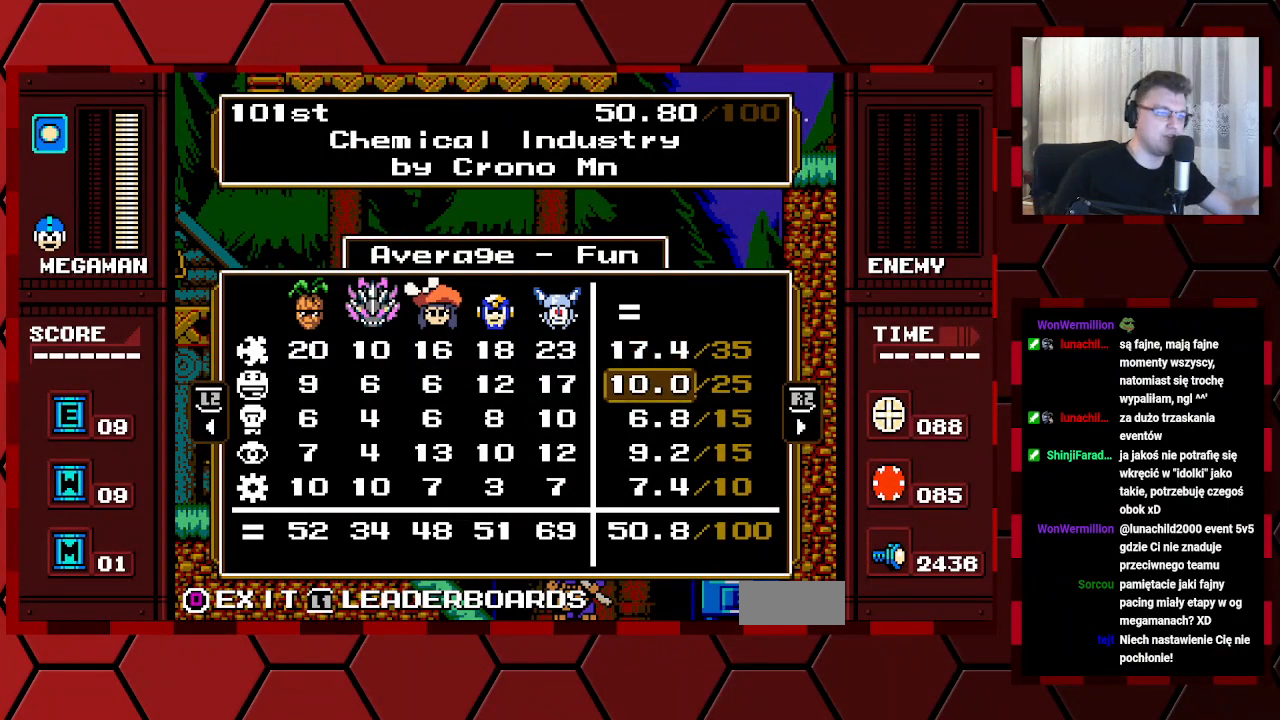
{"buttons": [], "events": []}
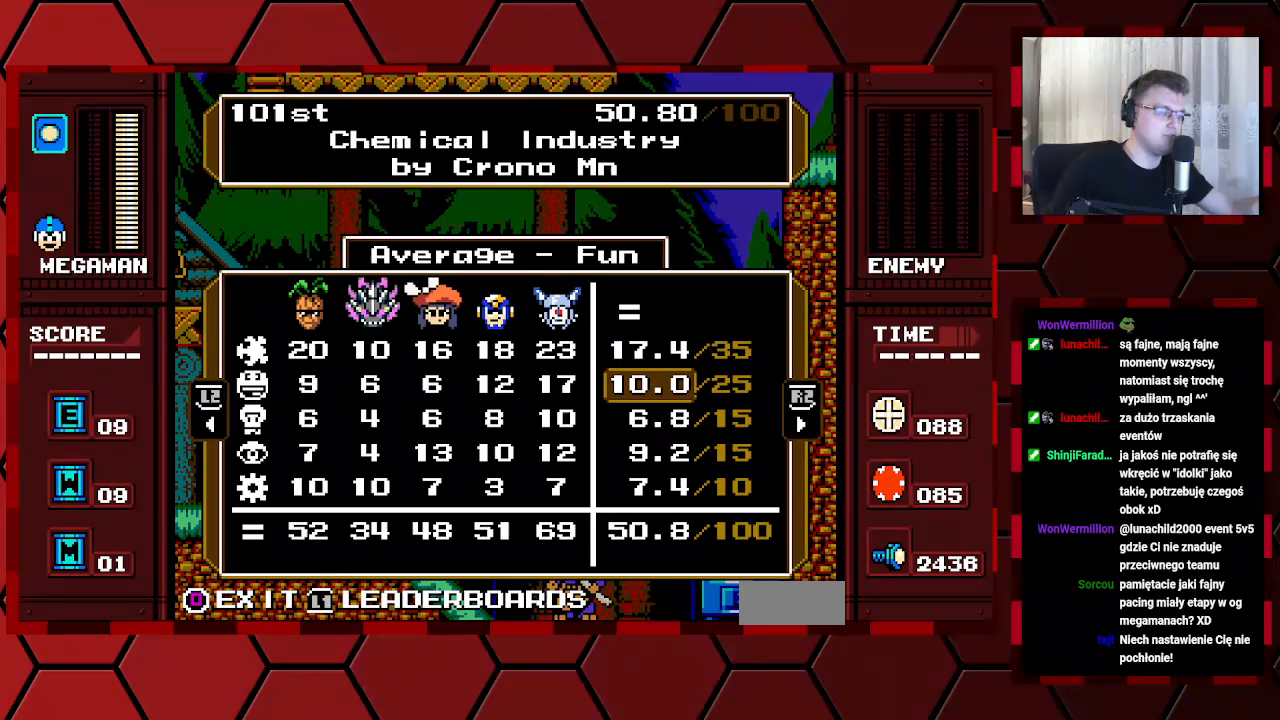
{"buttons": [], "events": [[283, "DPAD_DOWN", "down"], [367, "DPAD_DOWN", "up"]]}
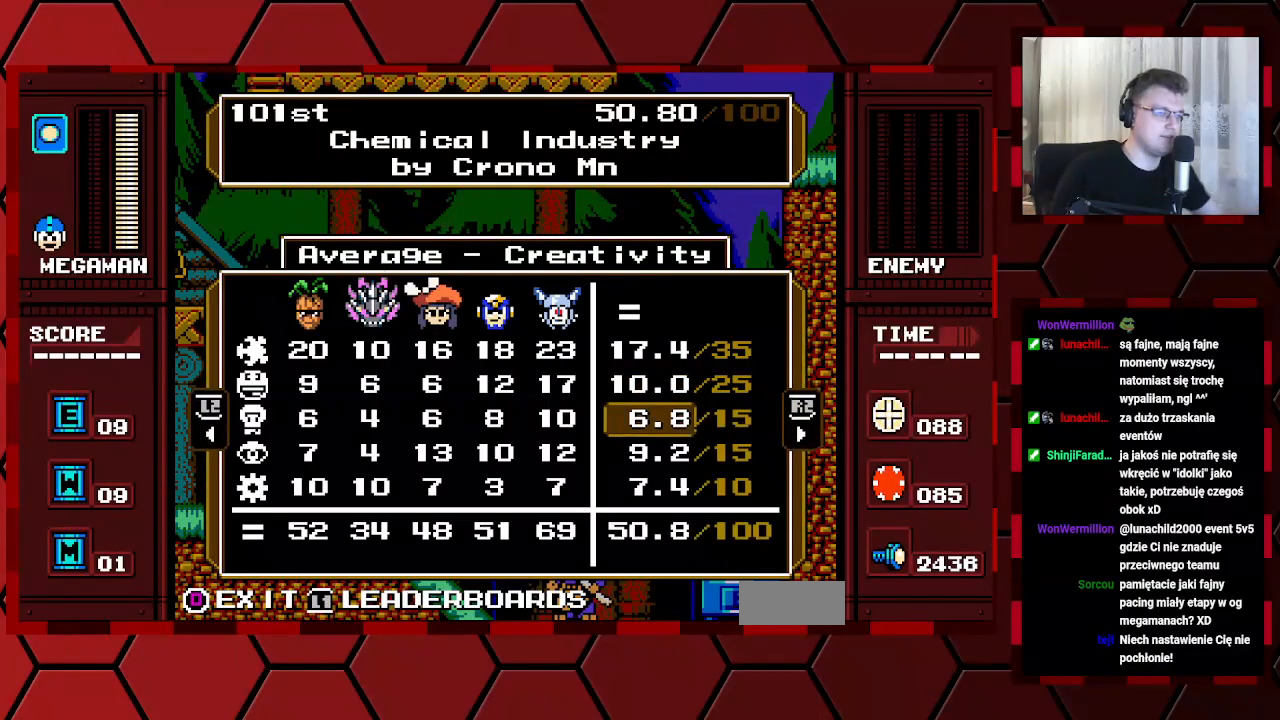
{"buttons": [], "events": []}
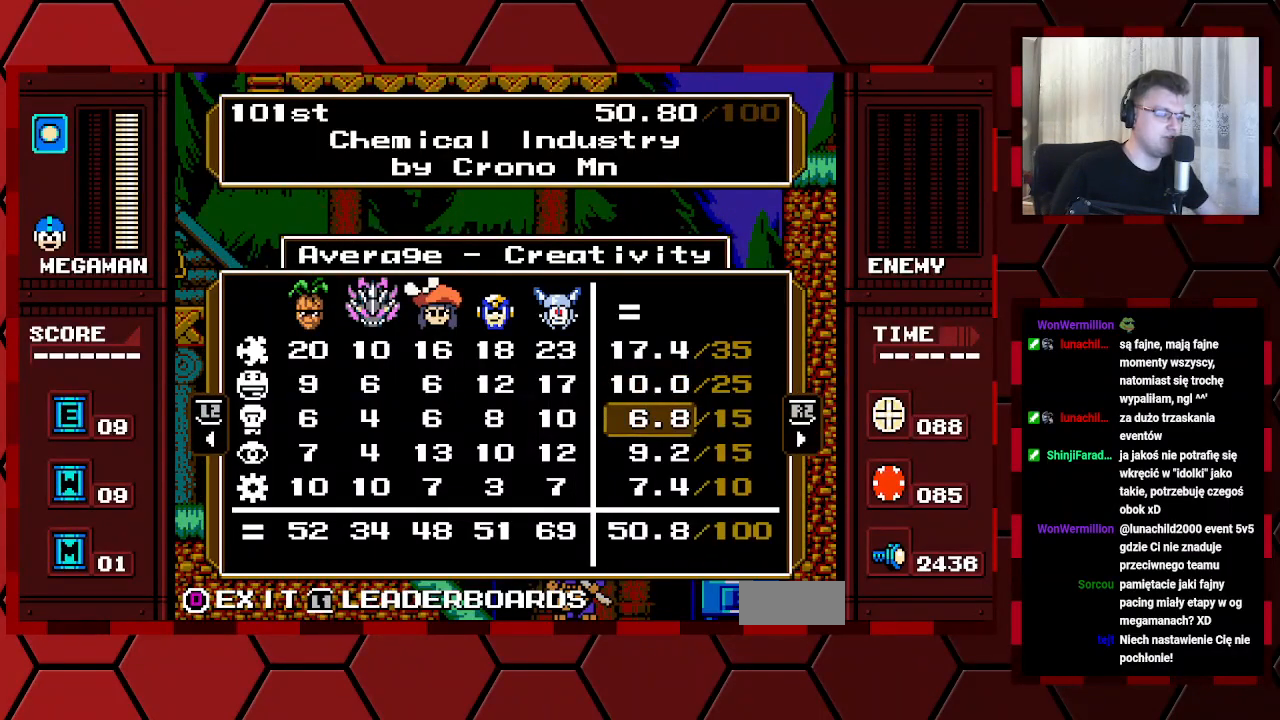
{"buttons": [], "events": []}